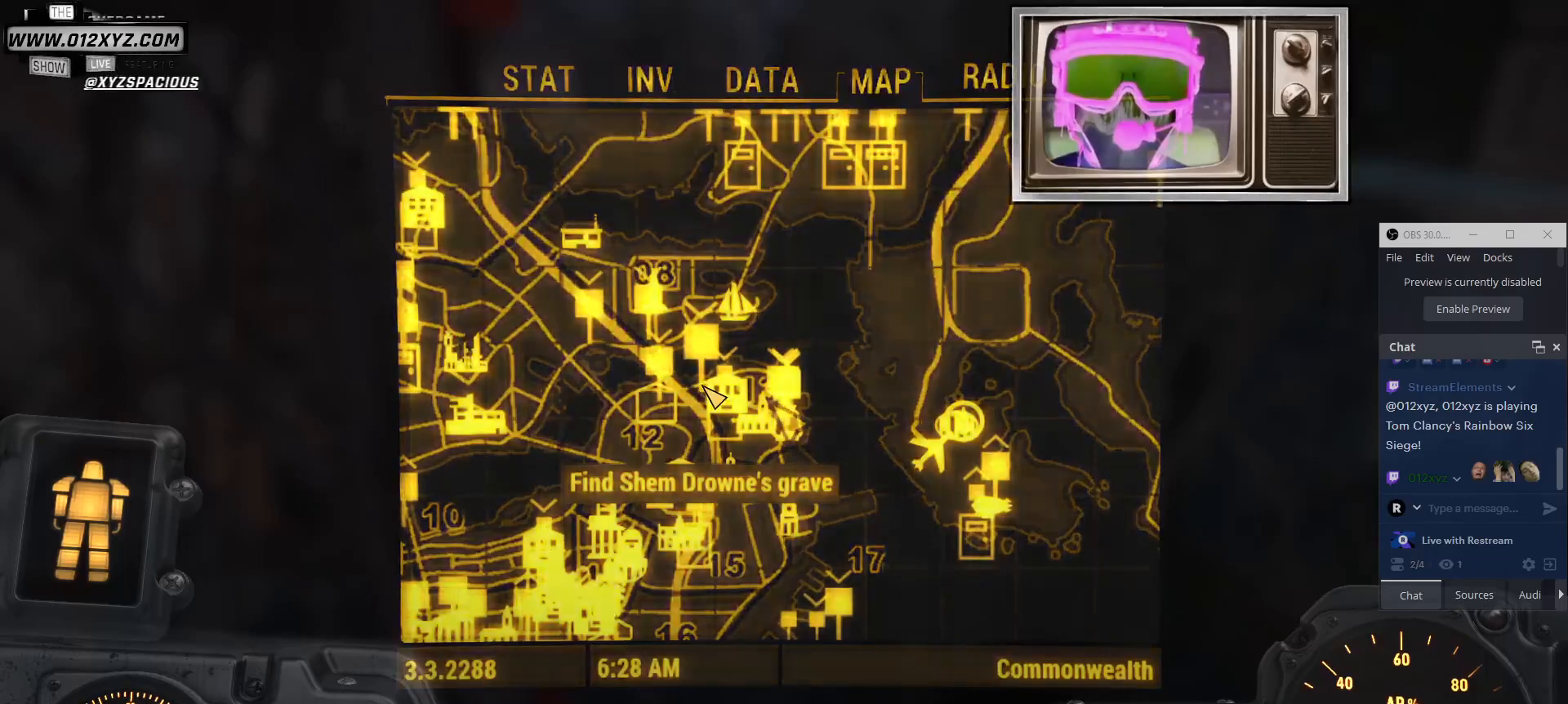
Gameplay with keyboard and mouse; each line is a JSON object with the keys and mouse buttons held at the frame after it. "events" lists presses ("down") and releases ("up") of "1", "2", "3", "4", "5", "a", "alt", "b", "c", "ctrl", "d", "e", "f", "g", "q", "r", "s", "shift", "space", "t", "tab", "v", "w", "x", "z", "mouse_left", "mouse_wheel", "mouse_right", "mouse_mb4" and "mouse_mb5" between this image and that frame as [ms after this image, input, new state], when the widget could be followed in between. "mouse_left", "mouse_wheel", "mouse_right", "mouse_mb4", "mouse_mb5" = the "left", "wheel", "right", "mb4", "mb5" buttons of the "mouse" list. No other keys are recorded. "wheel" means that the mouse wheel is clicked or scrolled. Not read: mouse_move.
{"keys": [], "mouse": [], "events": [[67, "tab", "down"], [200, "tab", "up"]]}
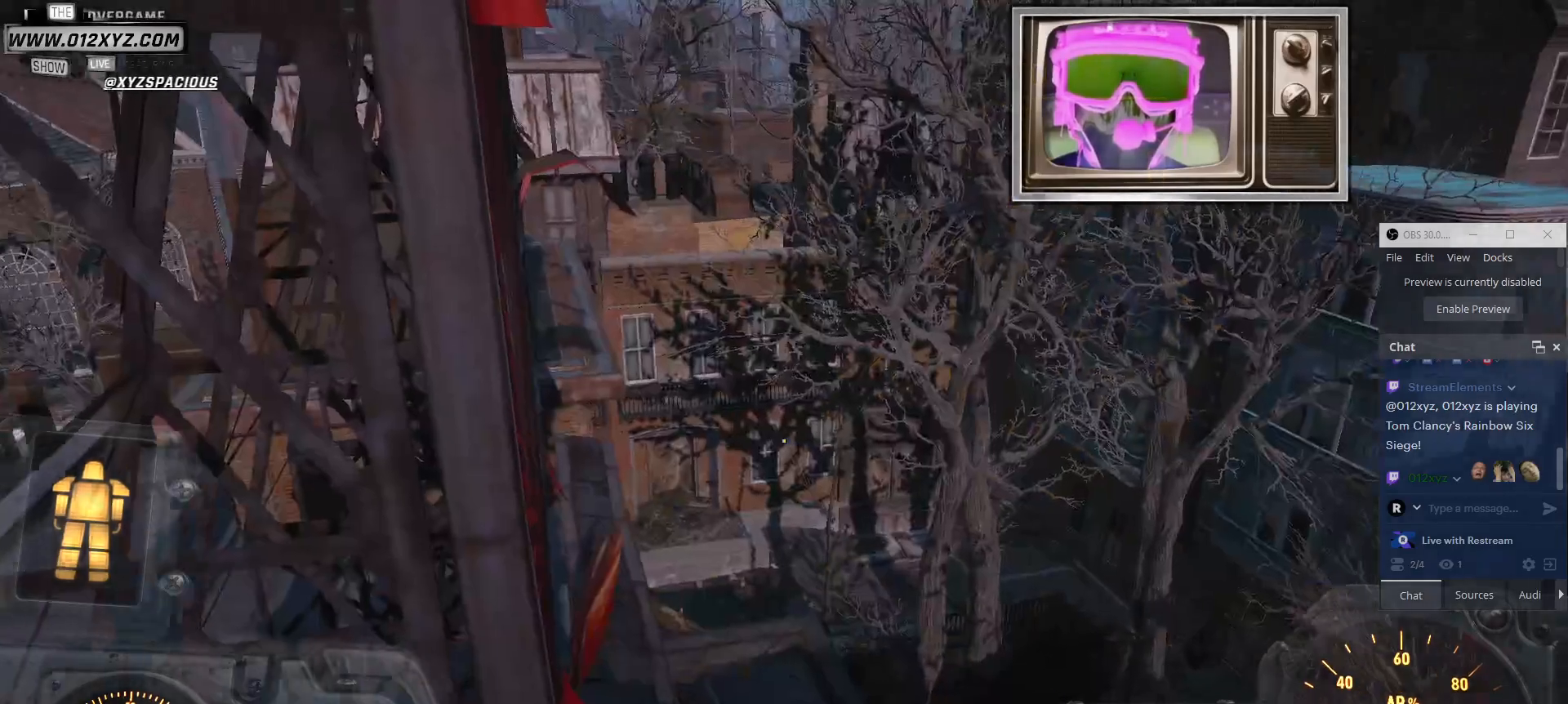
{"keys": [], "mouse": [], "events": [[334, "d", "down"], [500, "d", "up"]]}
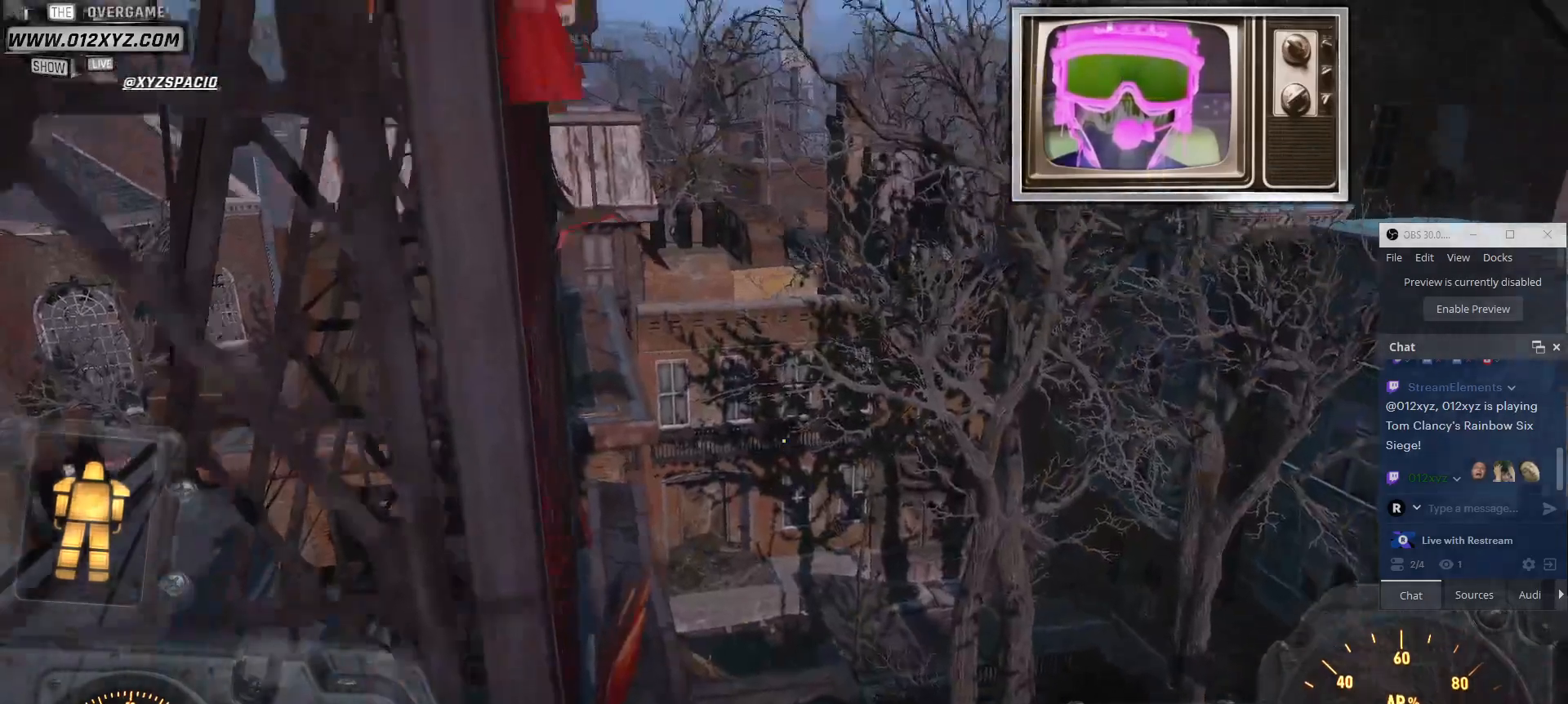
{"keys": ["shift", "space", "w"], "mouse": [], "events": [[67, "w", "down"], [367, "shift", "down"], [434, "space", "down"]]}
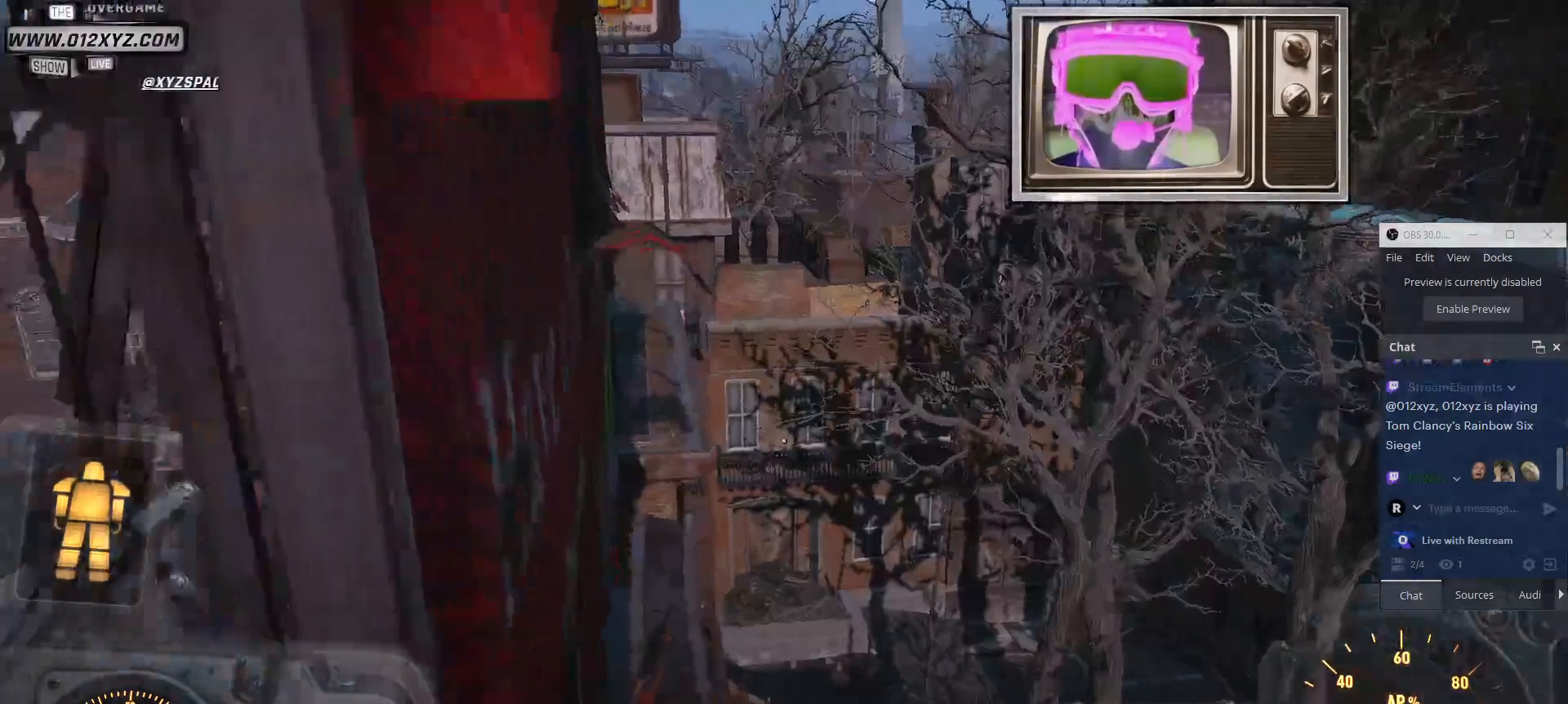
{"keys": ["shift", "w"], "mouse": [], "events": [[67, "space", "up"]]}
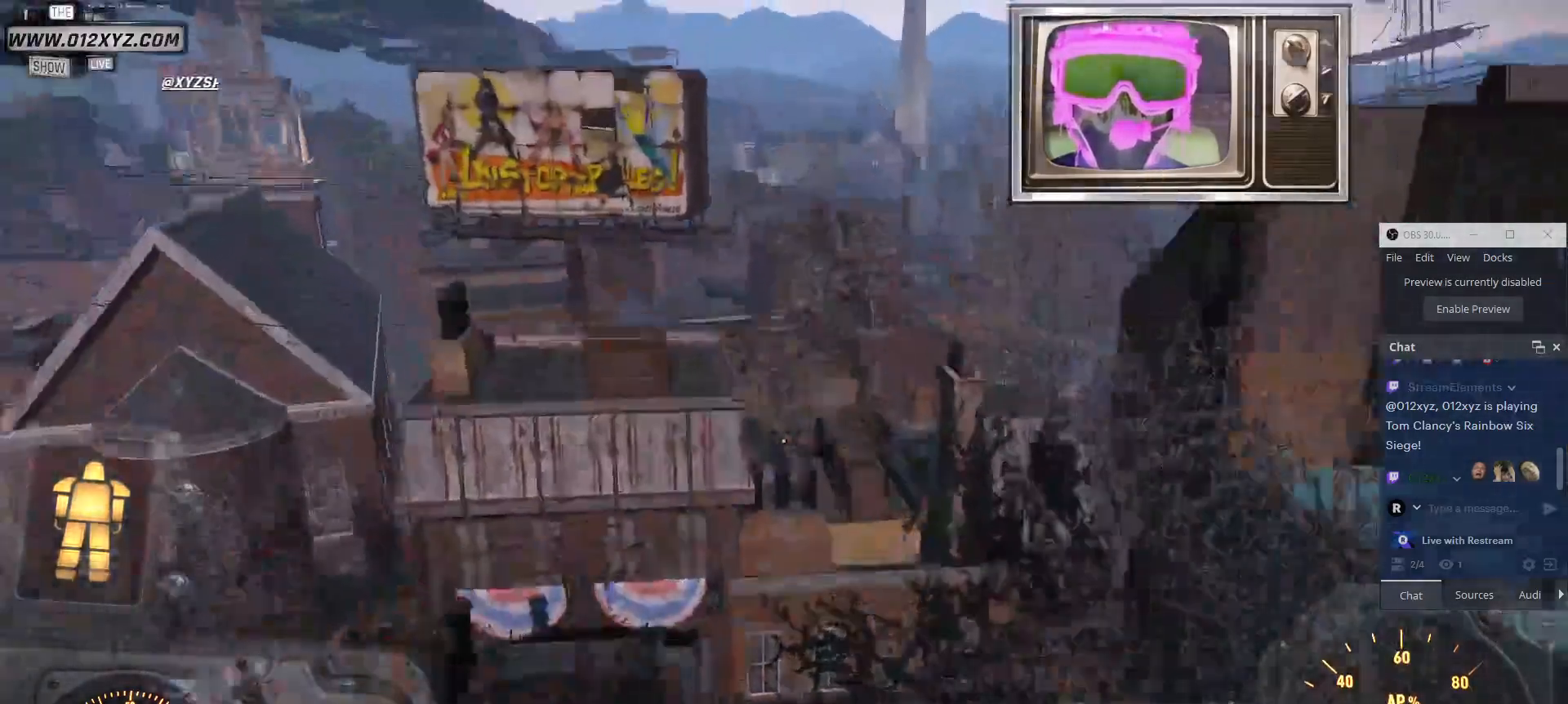
{"keys": ["shift", "w"], "mouse": []}
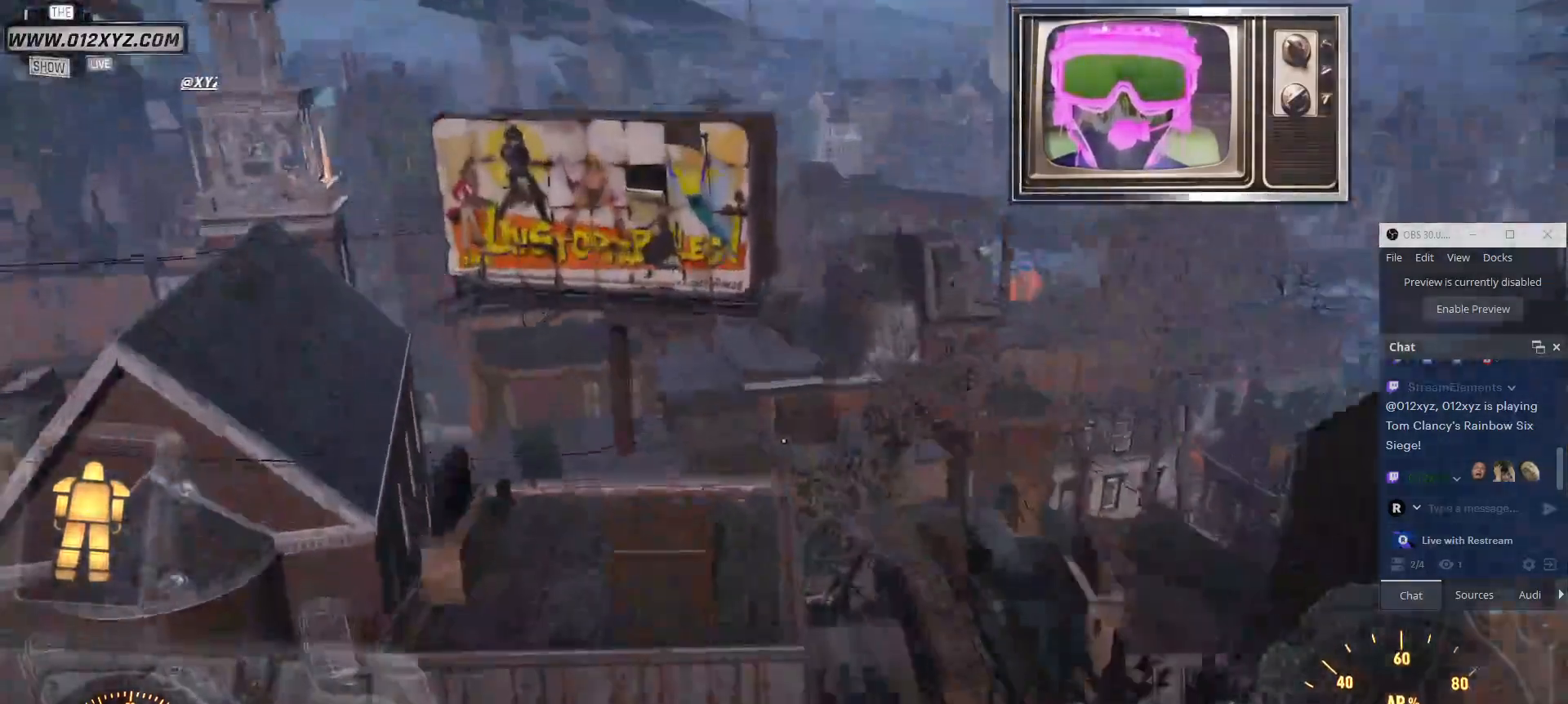
{"keys": ["shift", "w"], "mouse": [], "events": [[300, "space", "down"], [367, "space", "up"]]}
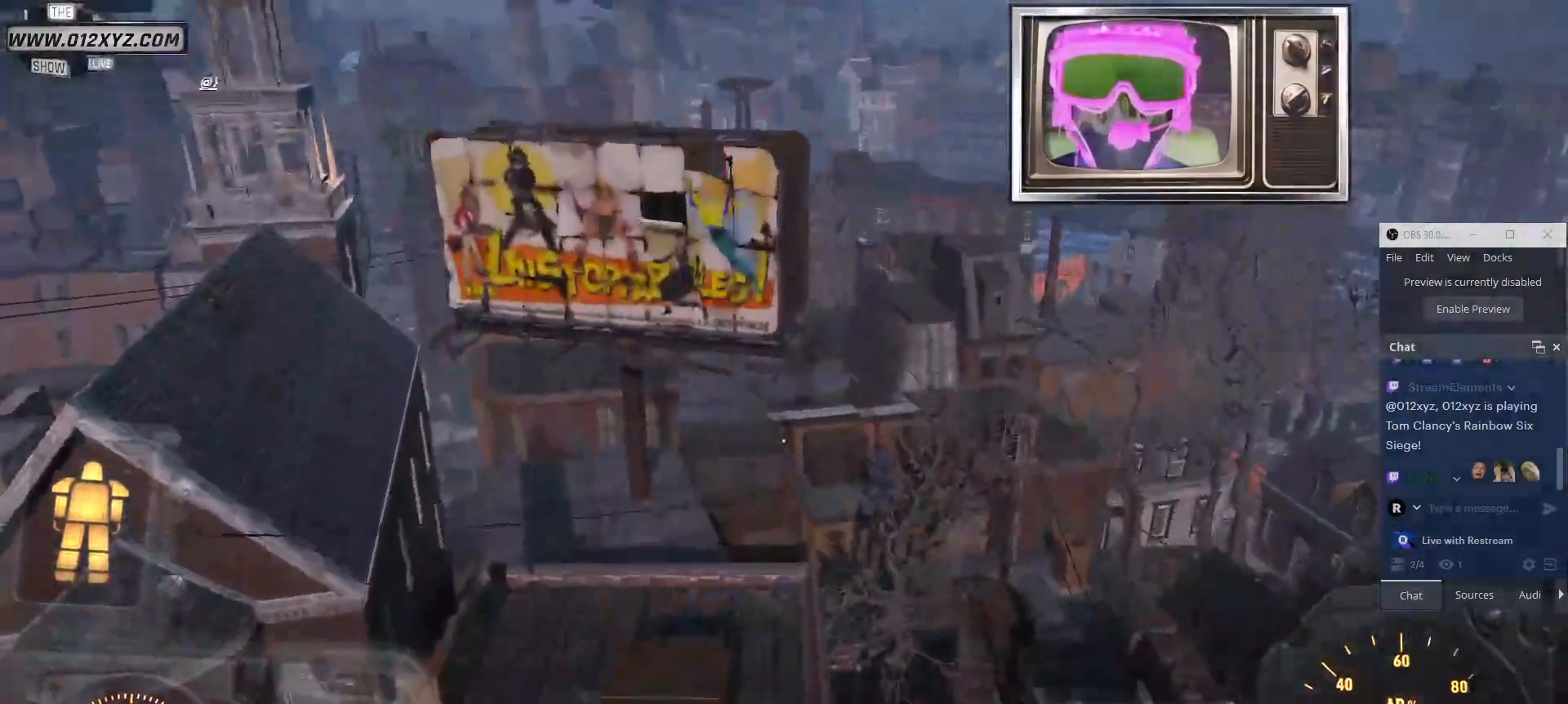
{"keys": ["shift", "w"], "mouse": [], "events": [[300, "space", "down"], [400, "space", "up"]]}
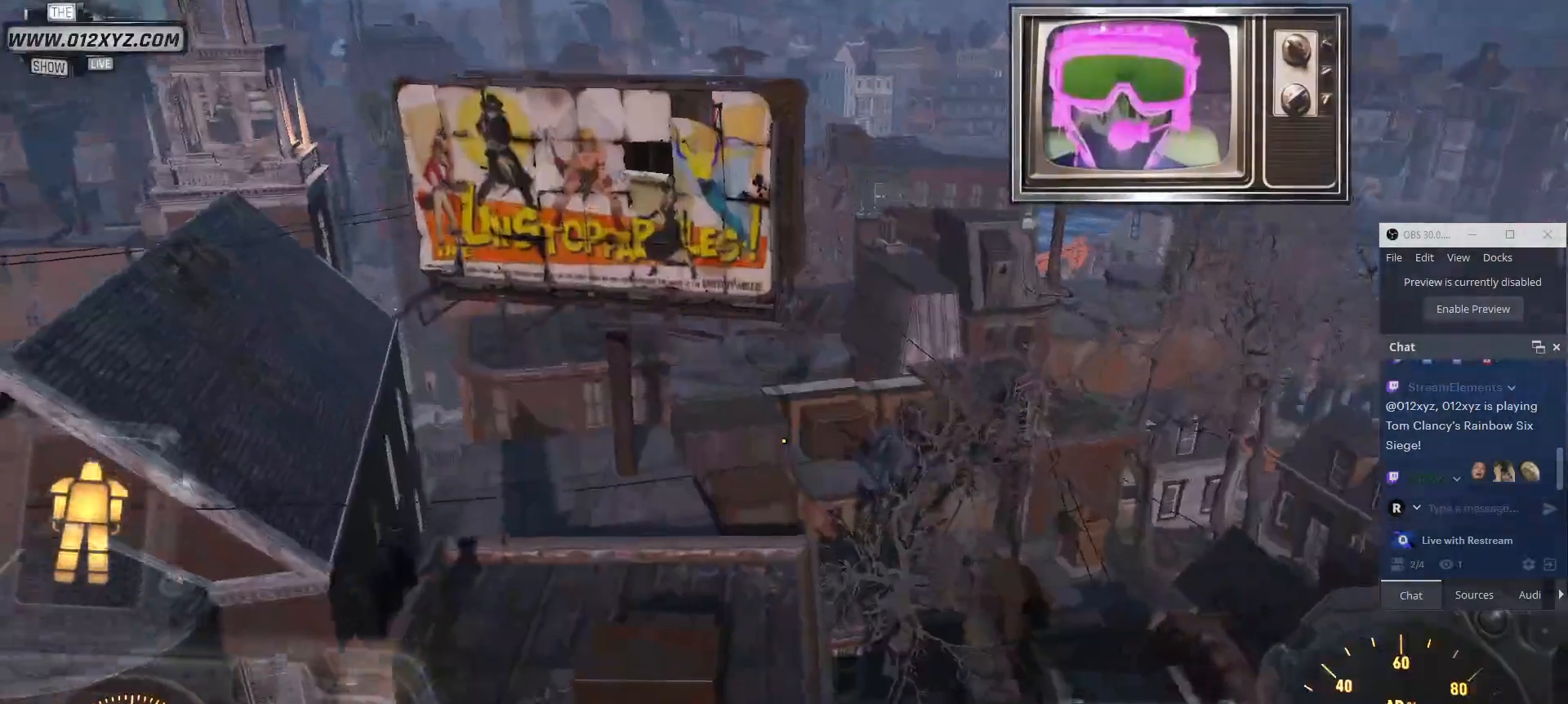
{"keys": ["shift", "space", "w"], "mouse": [], "events": [[100, "space", "down"]]}
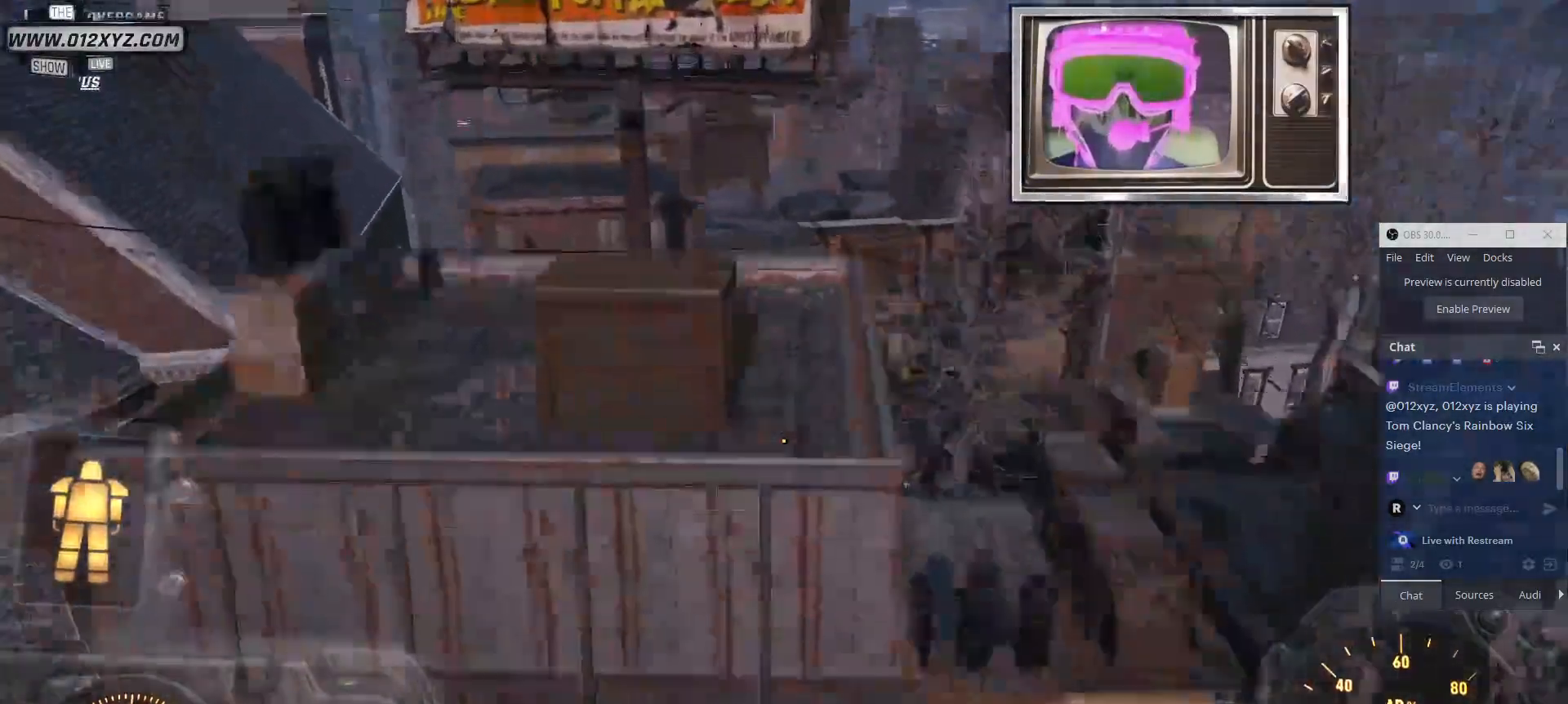
{"keys": ["space", "w"], "mouse": [], "events": [[134, "space", "up"], [167, "shift", "up"], [200, "space", "down"]]}